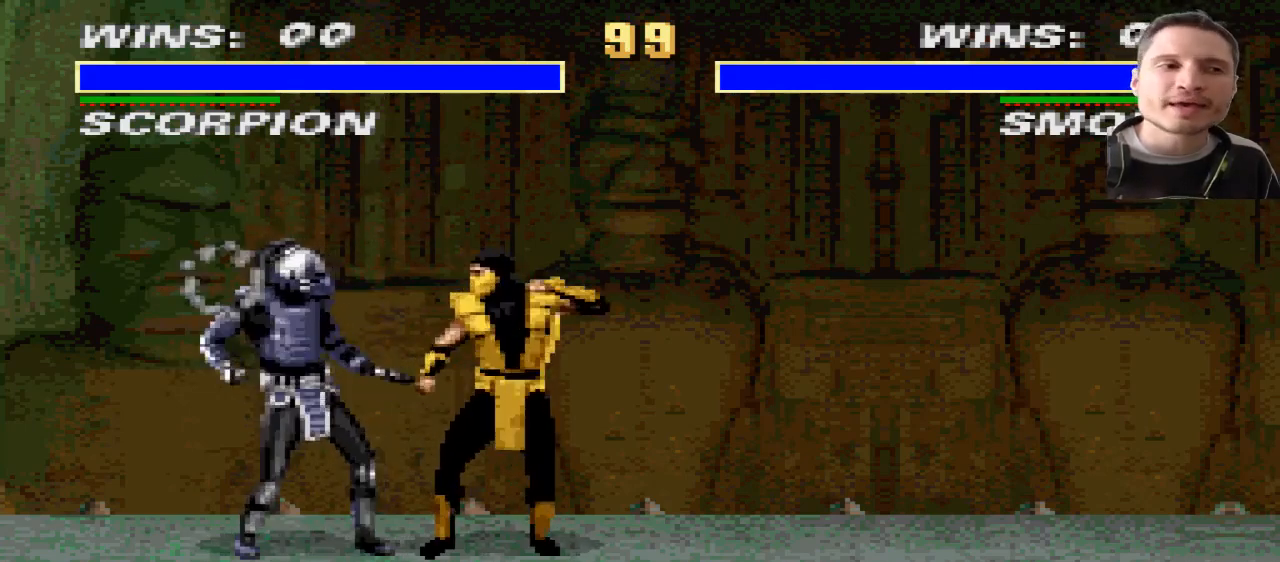
Gameplay with a controller (PlayStation layout); each line is a JSON object with the inputs held at the frame after it. "events" lists button and stick changes between this image and that frame as [ms after this image, input, new state], when the widget could be followed in between. Not read: DPAD_DOWN L2 L3 R2 R3 SQUARE TRIANGLE.
{"buttons": [], "events": []}
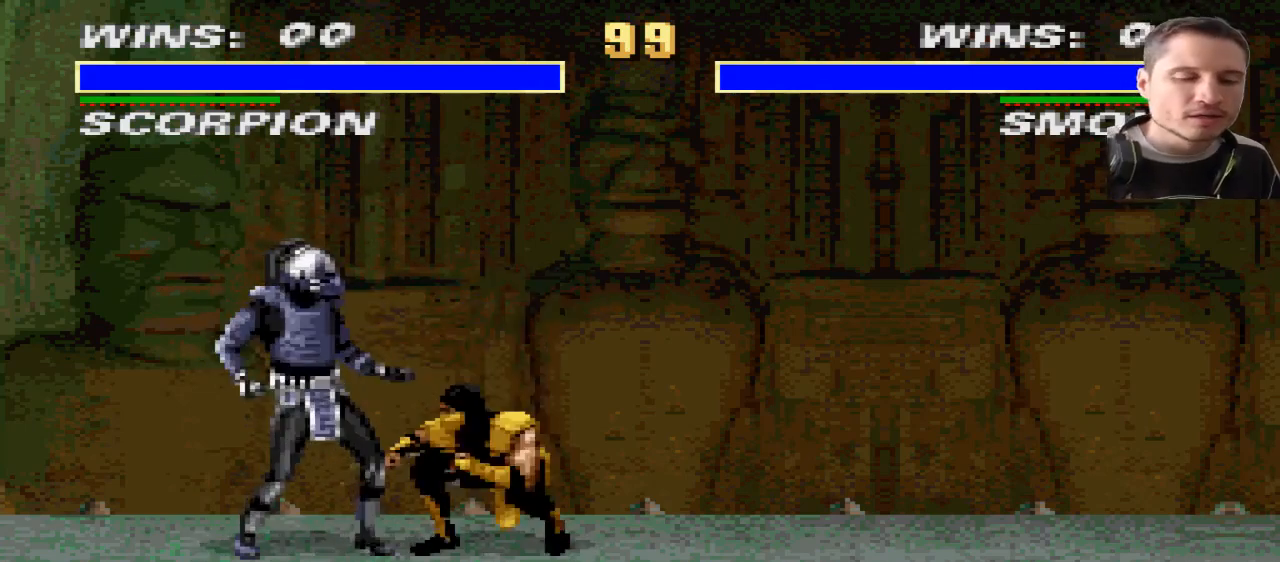
{"buttons": [], "events": []}
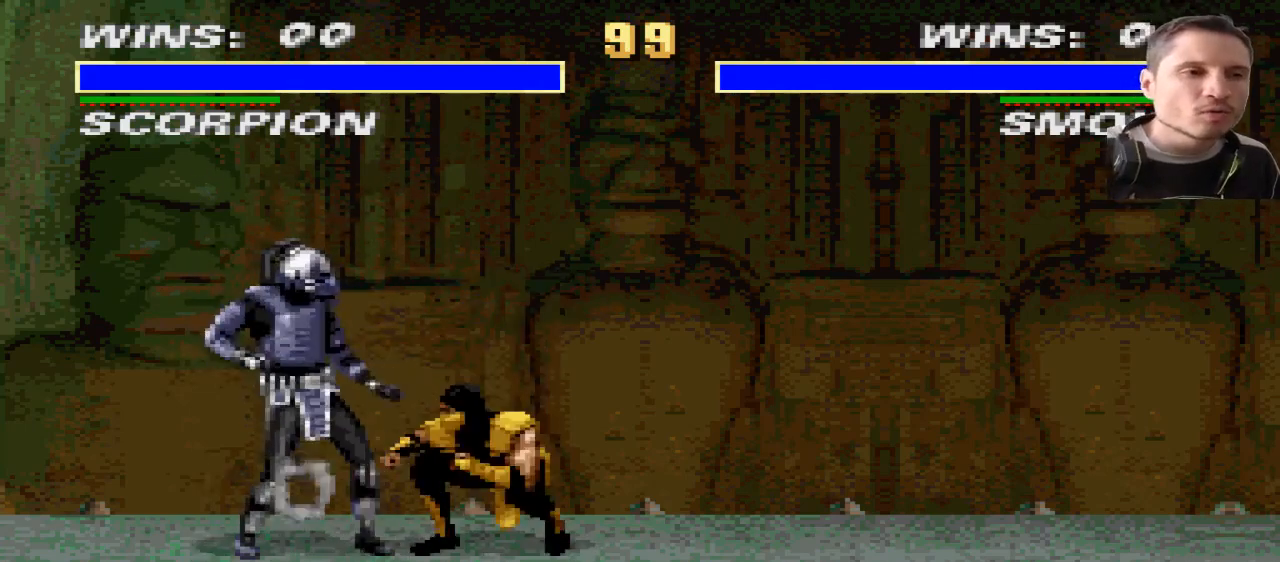
{"buttons": [], "events": []}
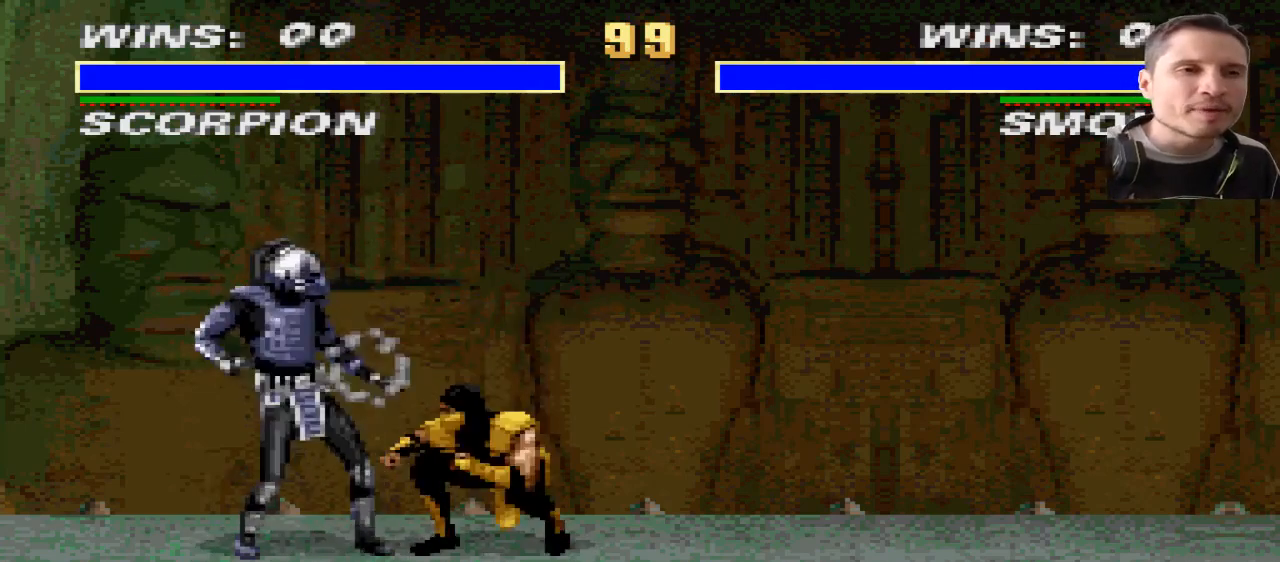
{"buttons": [], "events": []}
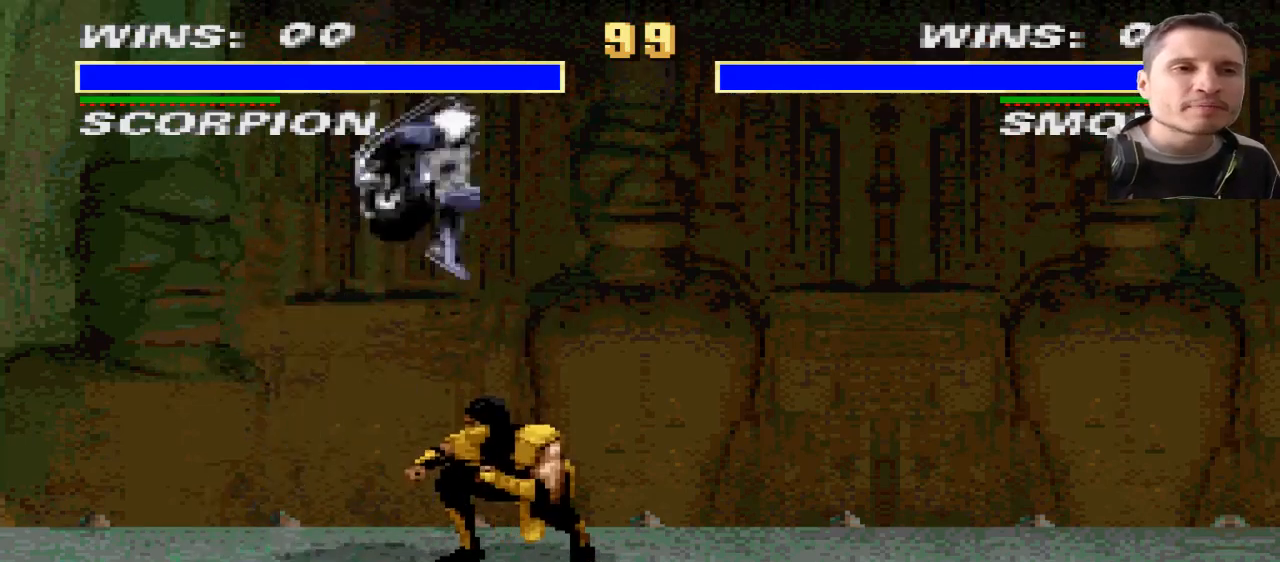
{"buttons": [], "events": []}
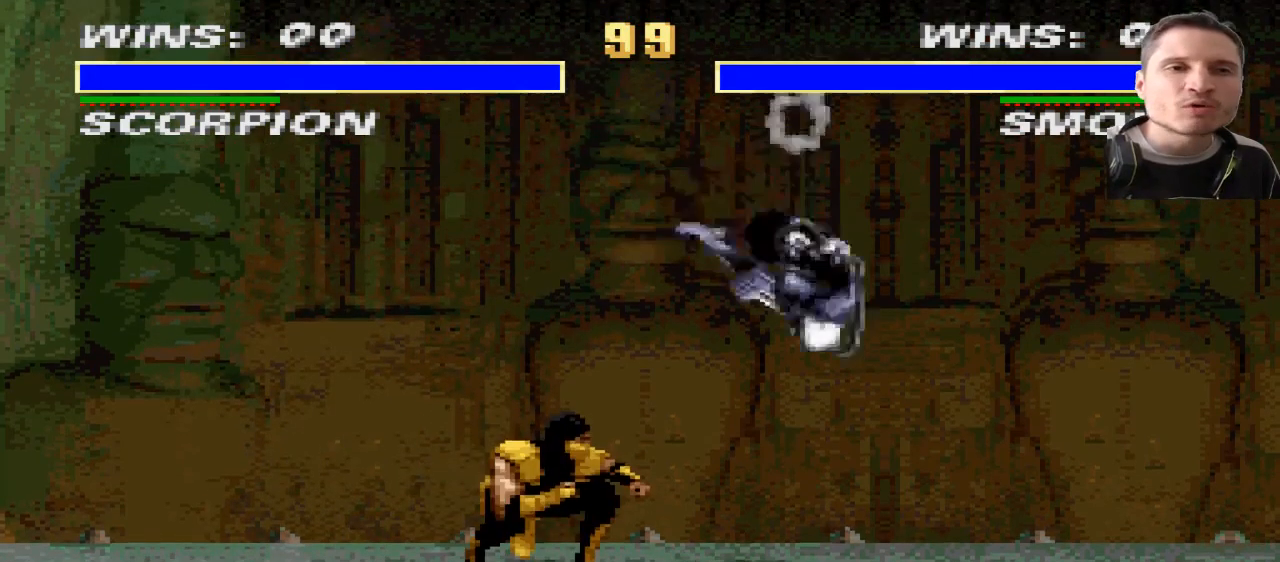
{"buttons": [], "events": []}
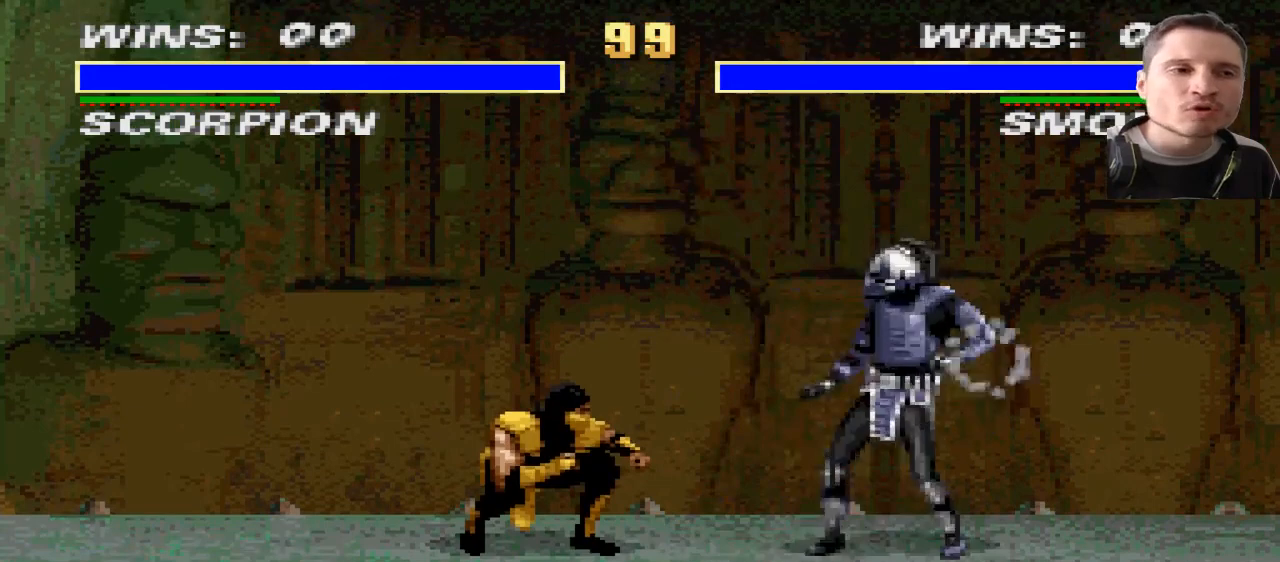
{"buttons": [], "events": []}
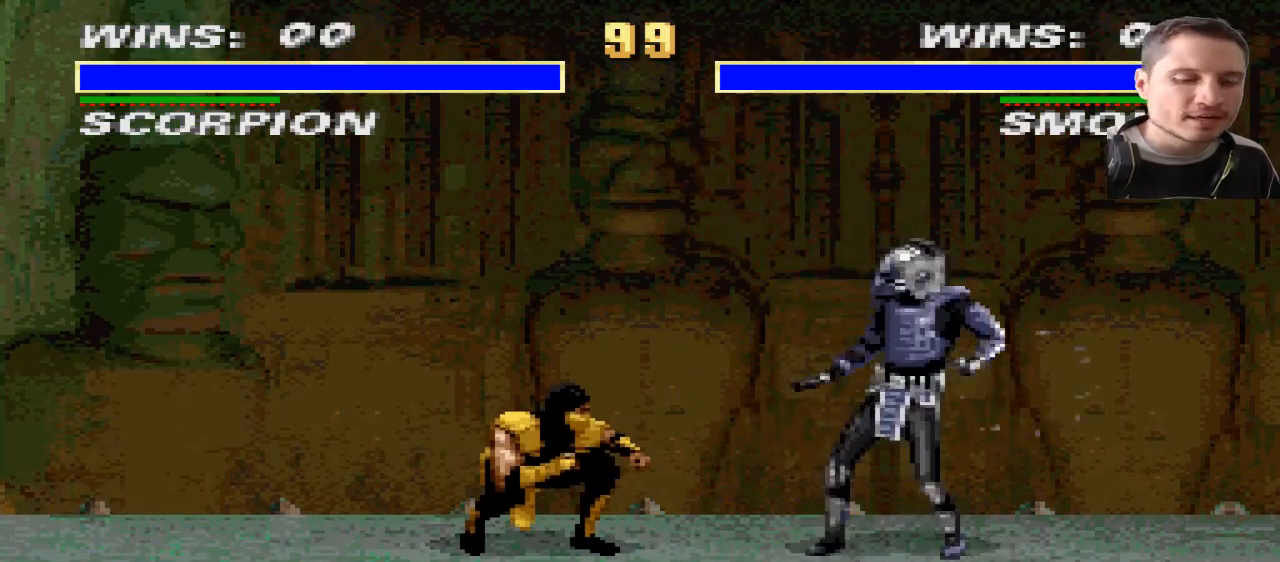
{"buttons": [], "events": []}
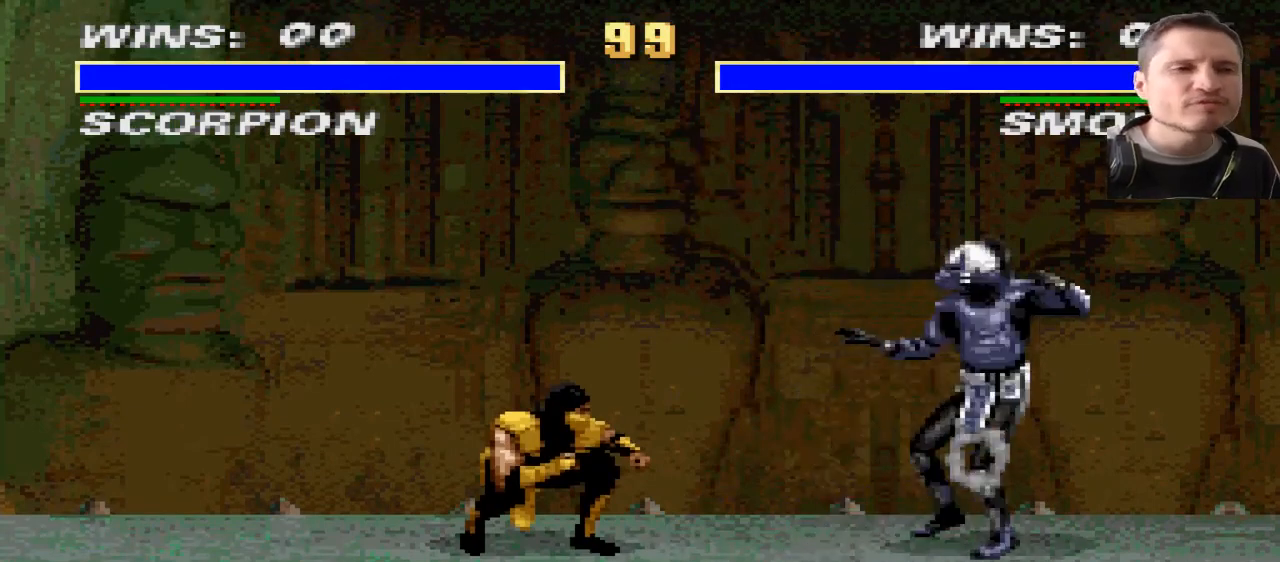
{"buttons": [], "events": []}
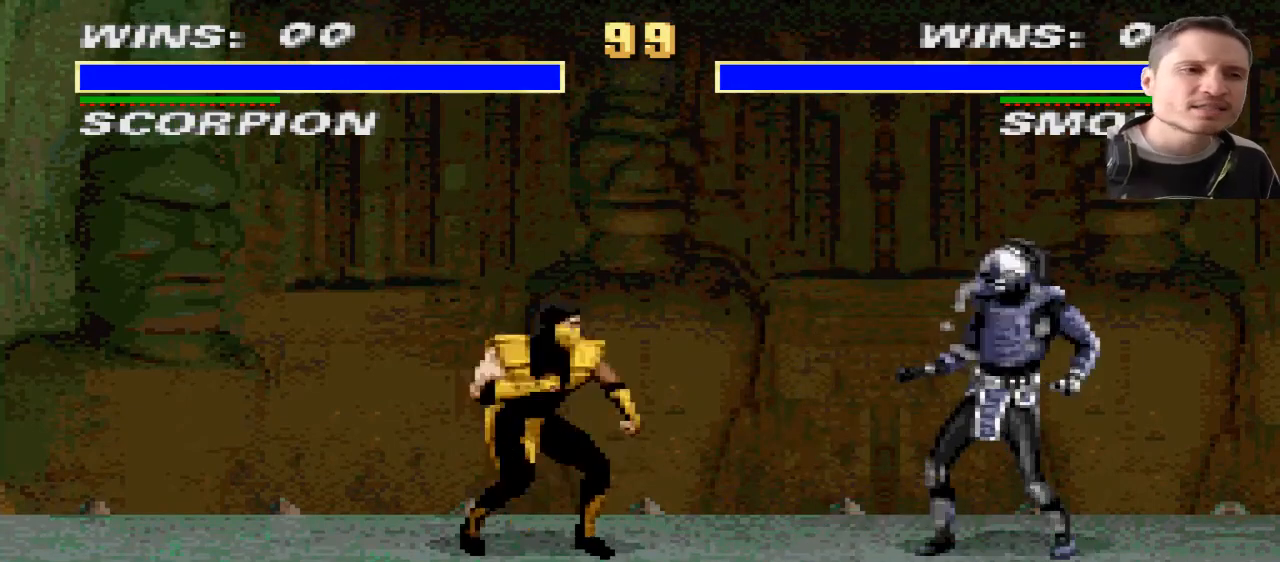
{"buttons": ["R1"], "events": [[67, "DPAD_LEFT", "down"], [301, "DPAD_LEFT", "up"], [301, "DPAD_RIGHT", "down"], [401, "CROSS", "down"], [401, "DPAD_RIGHT", "up"], [467, "CROSS", "up"], [501, "R1", "down"]]}
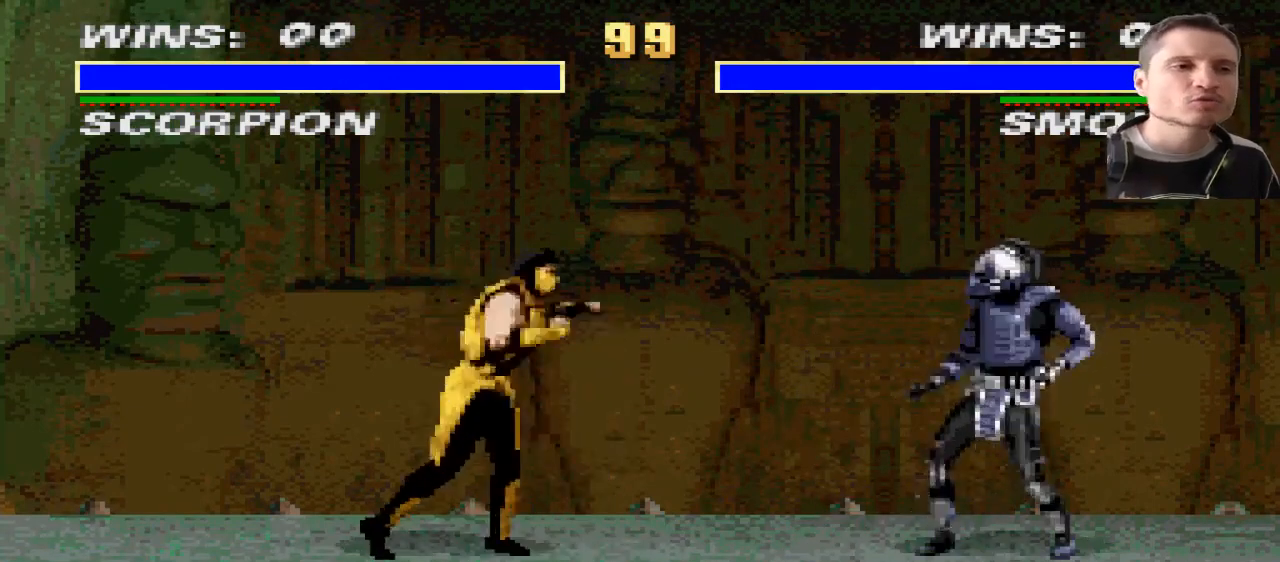
{"buttons": [], "events": [[100, "DPAD_RIGHT", "down"], [233, "DPAD_RIGHT", "up"], [233, "L1", "down"], [333, "L1", "up"], [367, "DPAD_RIGHT", "down"], [500, "DPAD_RIGHT", "up"], [500, "R1", "up"]]}
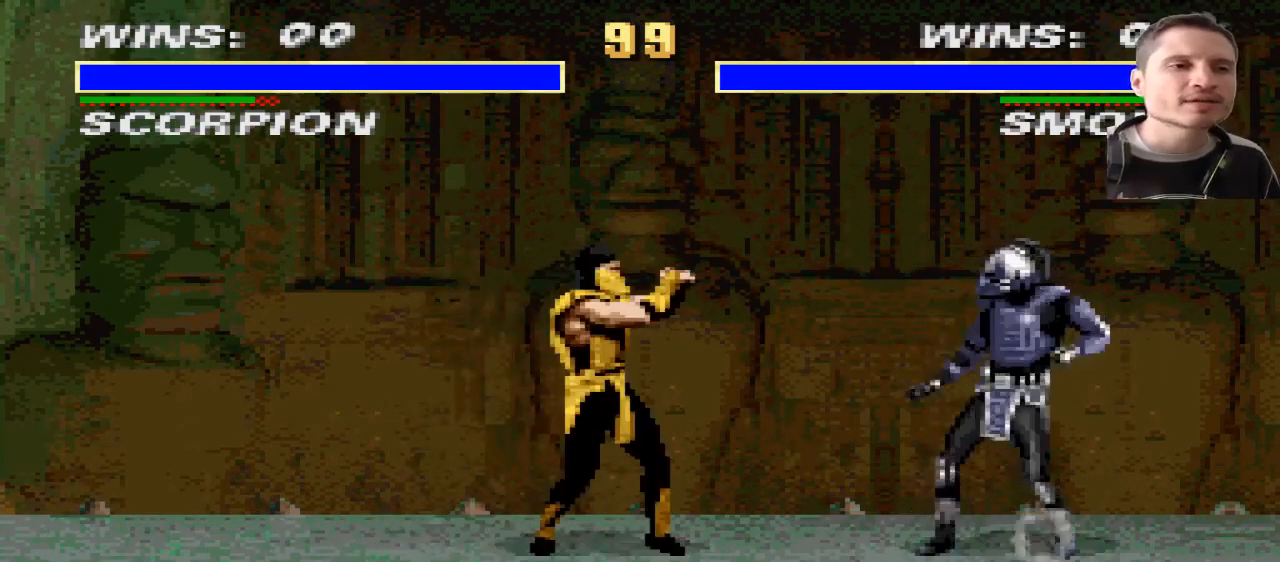
{"buttons": [], "events": [[67, "CROSS", "down"], [134, "CROSS", "up"]]}
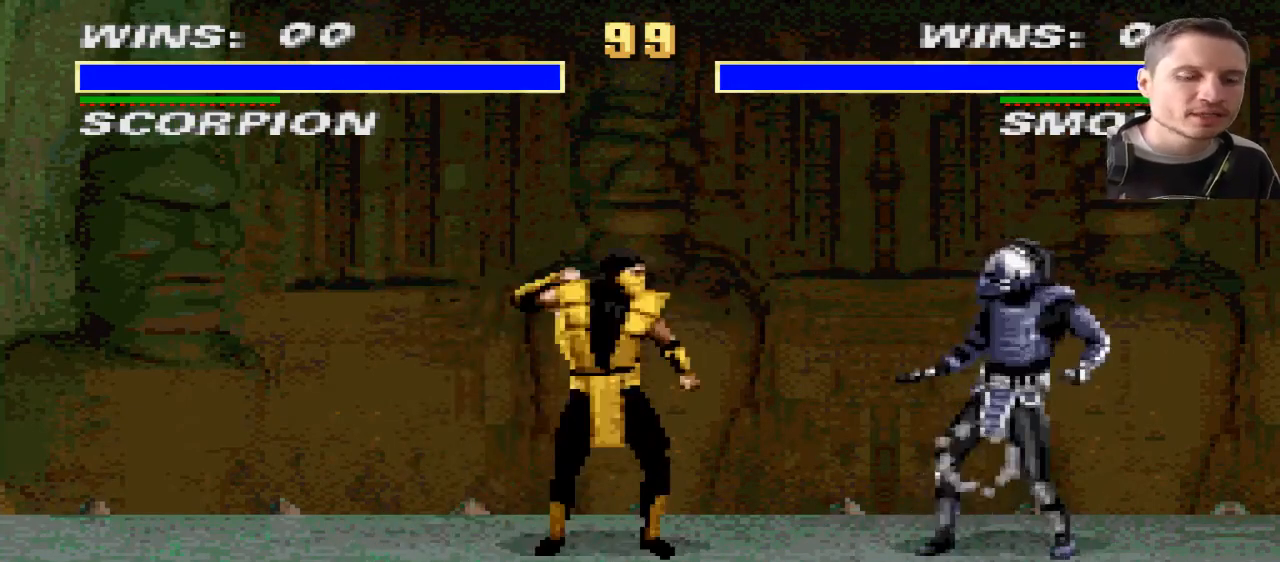
{"buttons": [], "events": []}
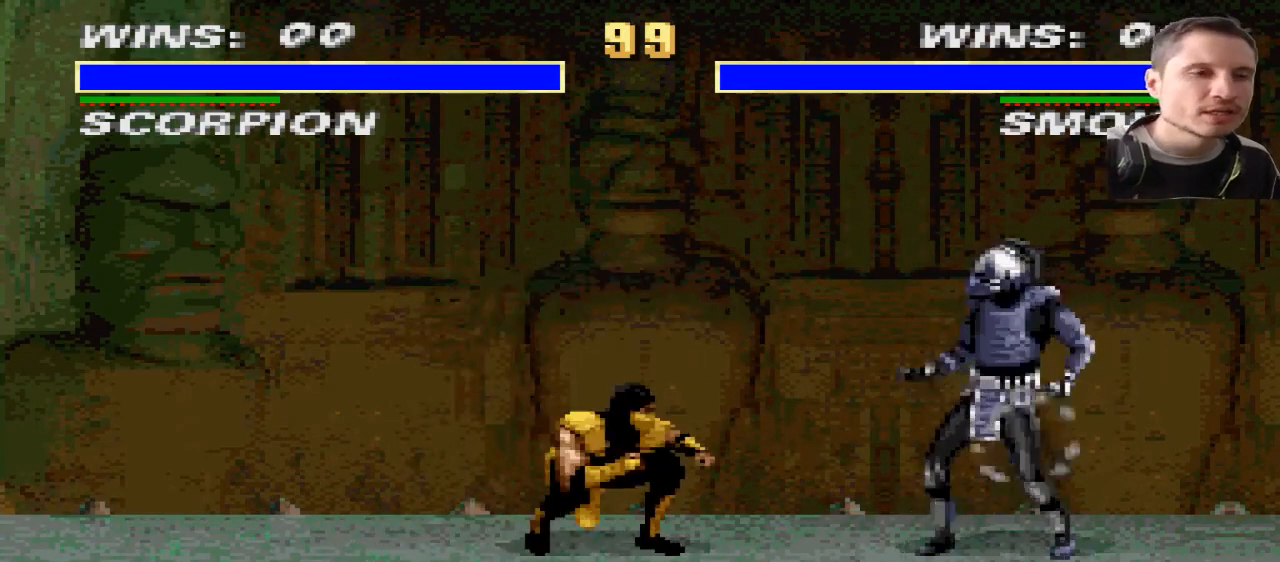
{"buttons": [], "events": []}
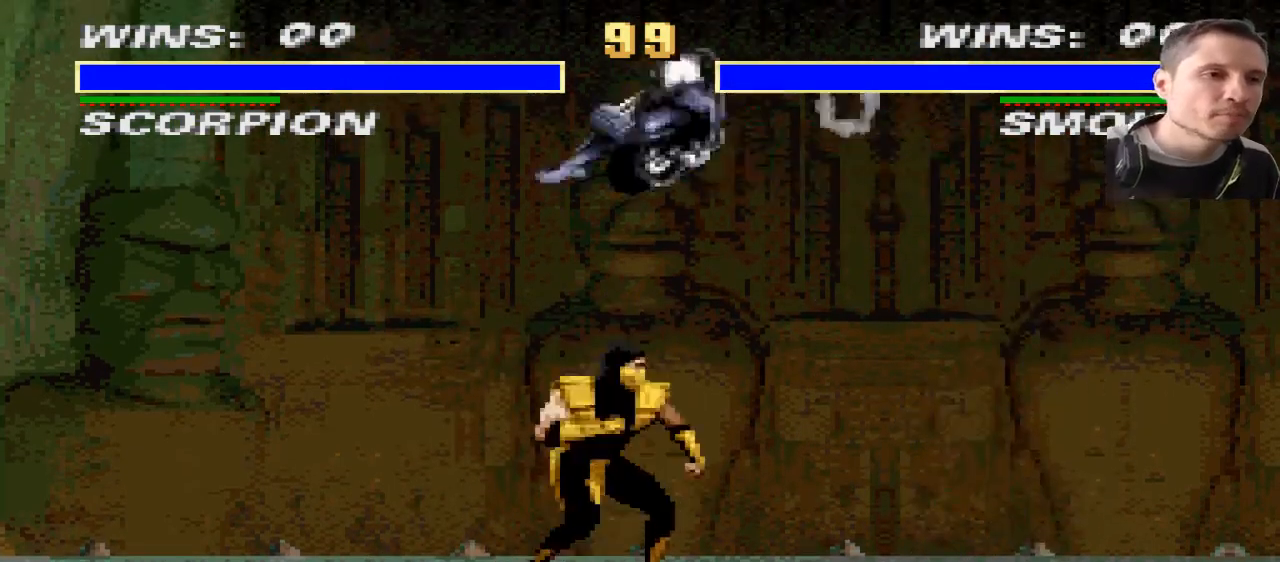
{"buttons": ["DPAD_RIGHT"], "events": [[33, "DPAD_RIGHT", "down"], [67, "DPAD_UP", "down"], [167, "DPAD_UP", "up"]]}
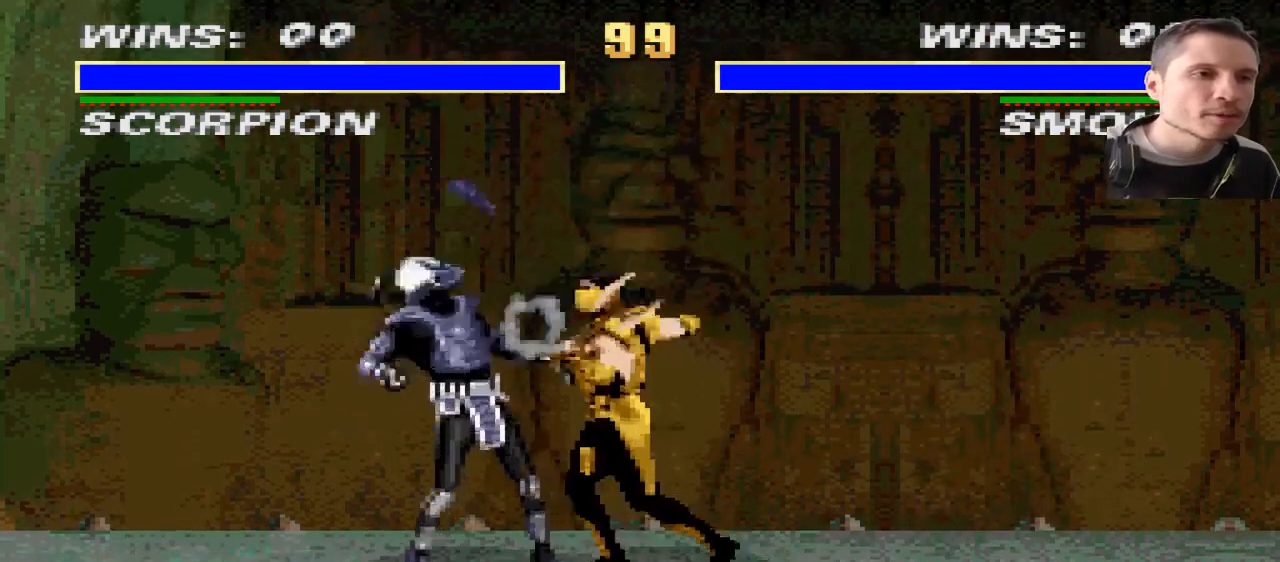
{"buttons": ["DPAD_RIGHT"], "events": []}
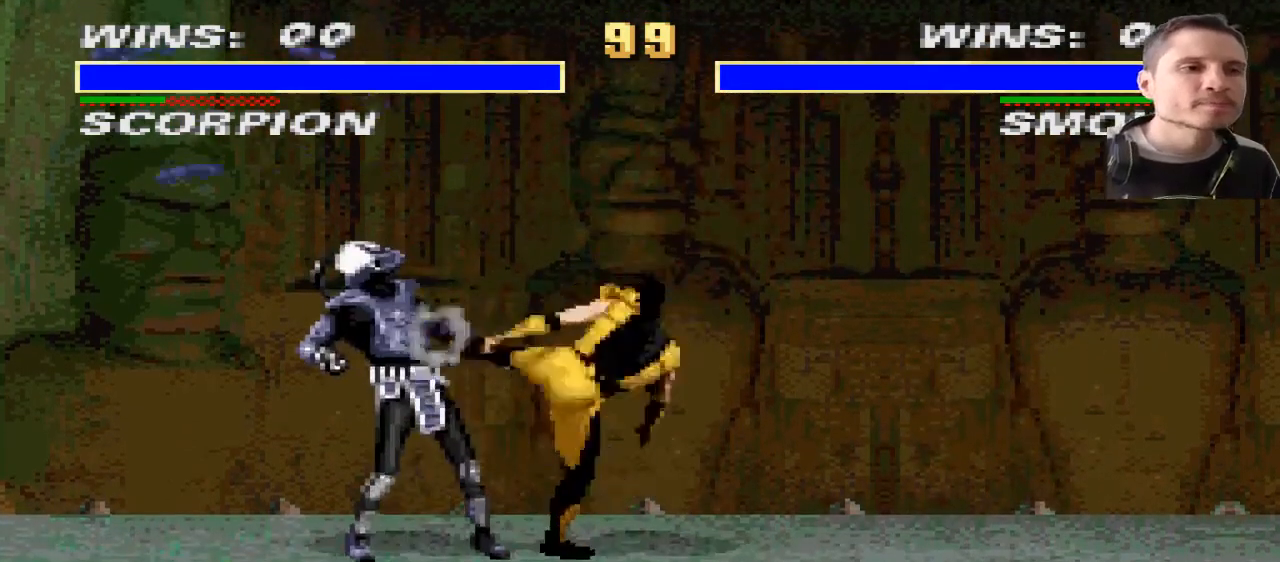
{"buttons": [], "events": [[100, "DPAD_RIGHT", "up"]]}
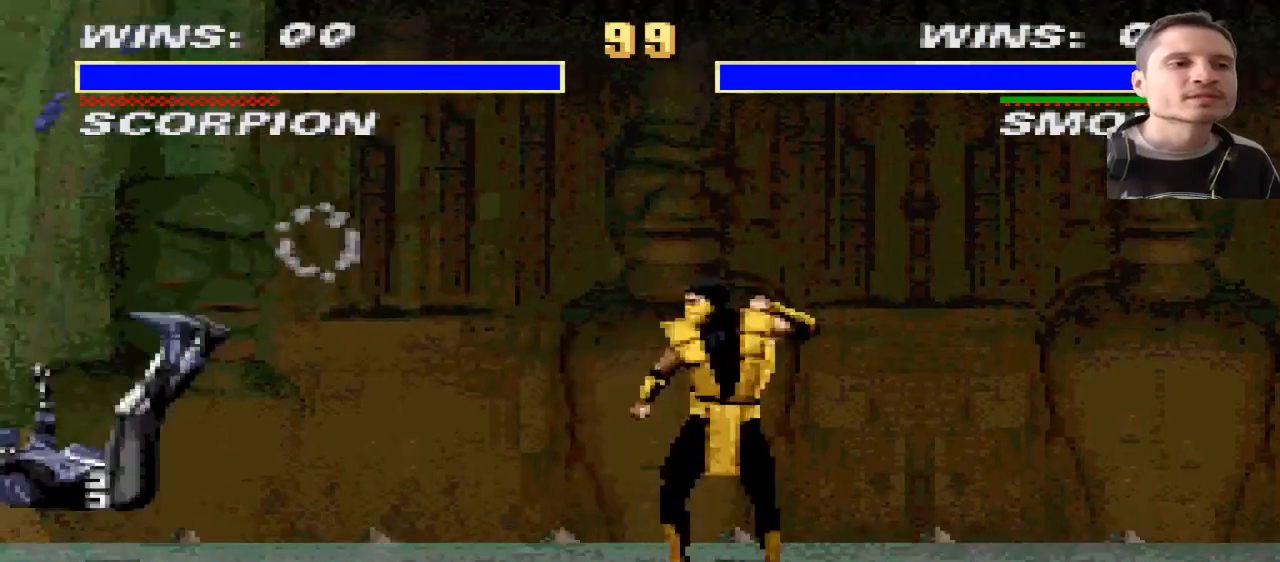
{"buttons": [], "events": []}
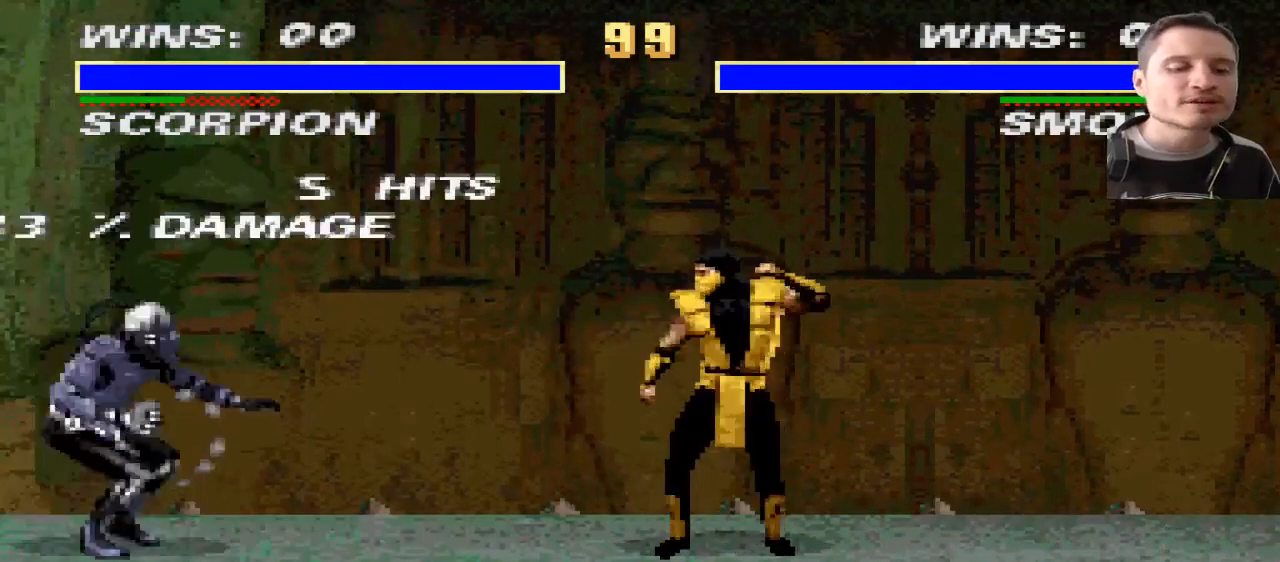
{"buttons": [], "events": []}
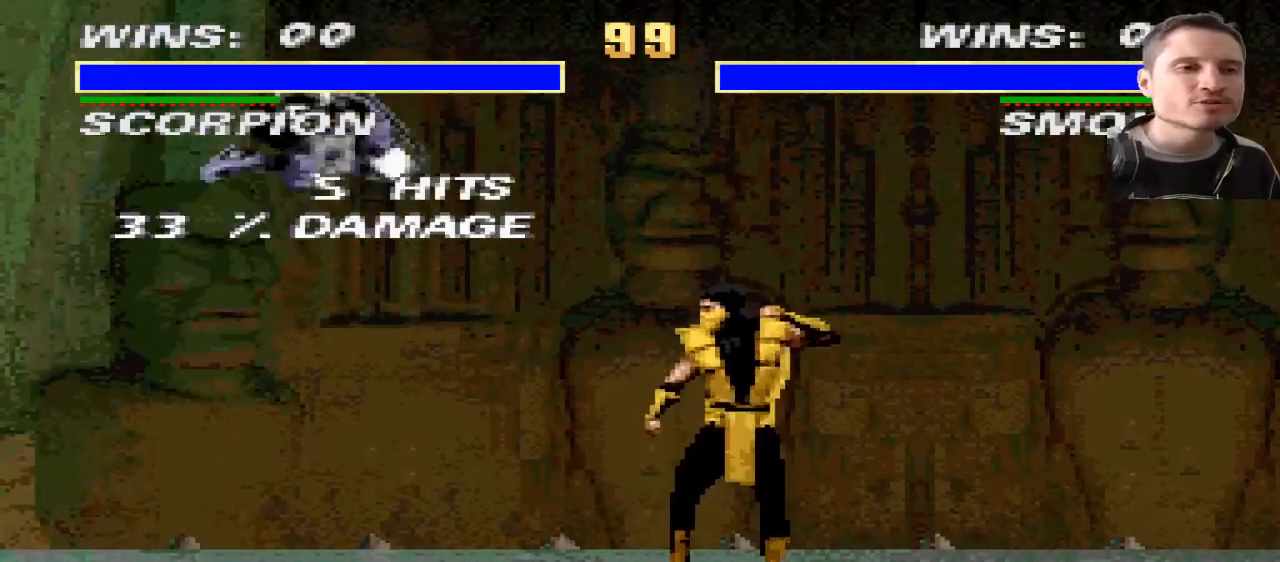
{"buttons": [], "events": []}
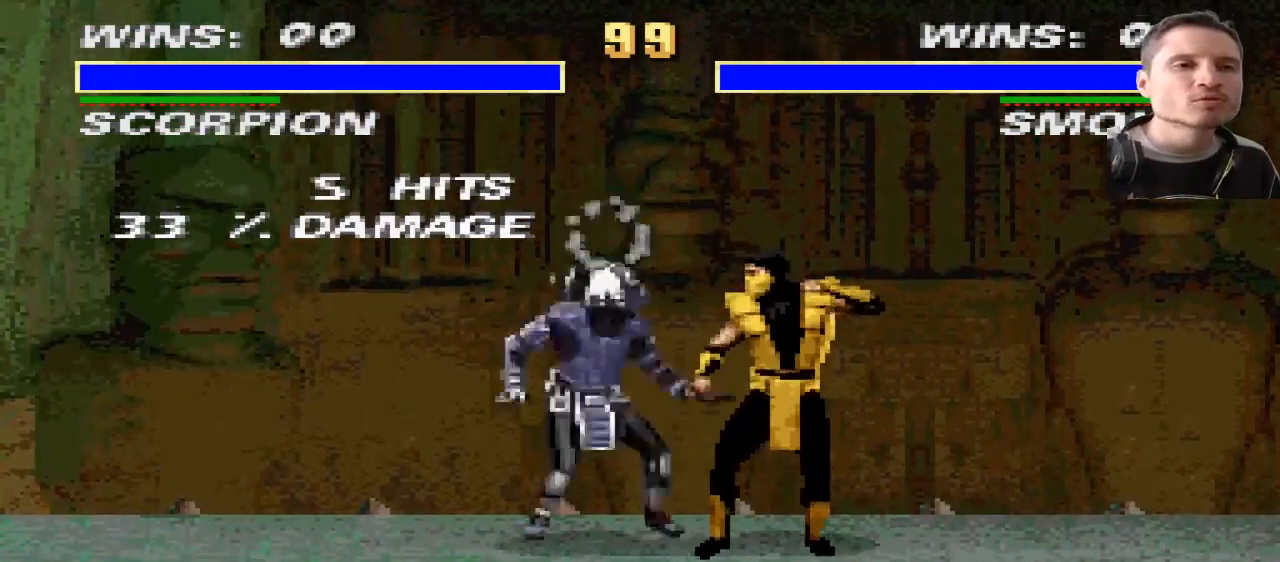
{"buttons": ["DPAD_LEFT"], "events": [[267, "DPAD_LEFT", "down"]]}